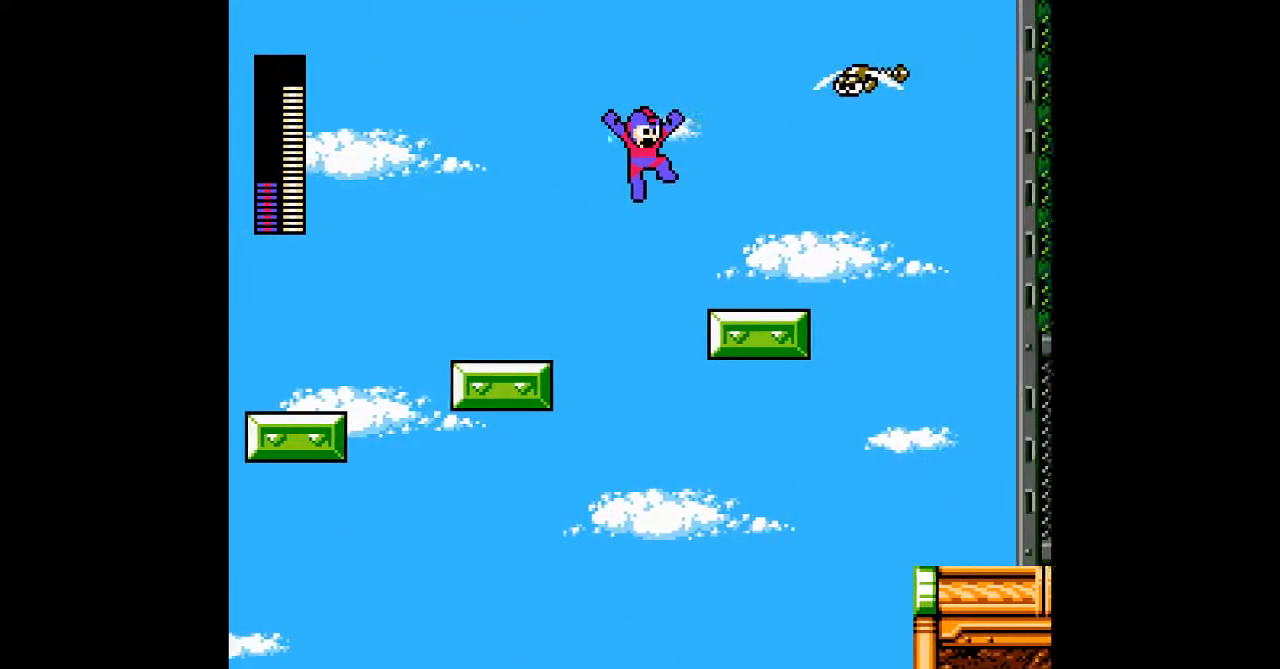
Gameplay with a controller; each line is a JSON object with the inputs held at the frame after it (dt_ms = milliseconds from this image to that frame). "events" lists button and stick changes between this image and that frame as [ms after this image, input, new state], when the widget could be followed in between. Not read: C DPAD_RIGHT L3 R3 START.
{"dt_ms": 500, "buttons": ["B"], "events": [[183, "B", "up"], [333, "B", "down"]]}
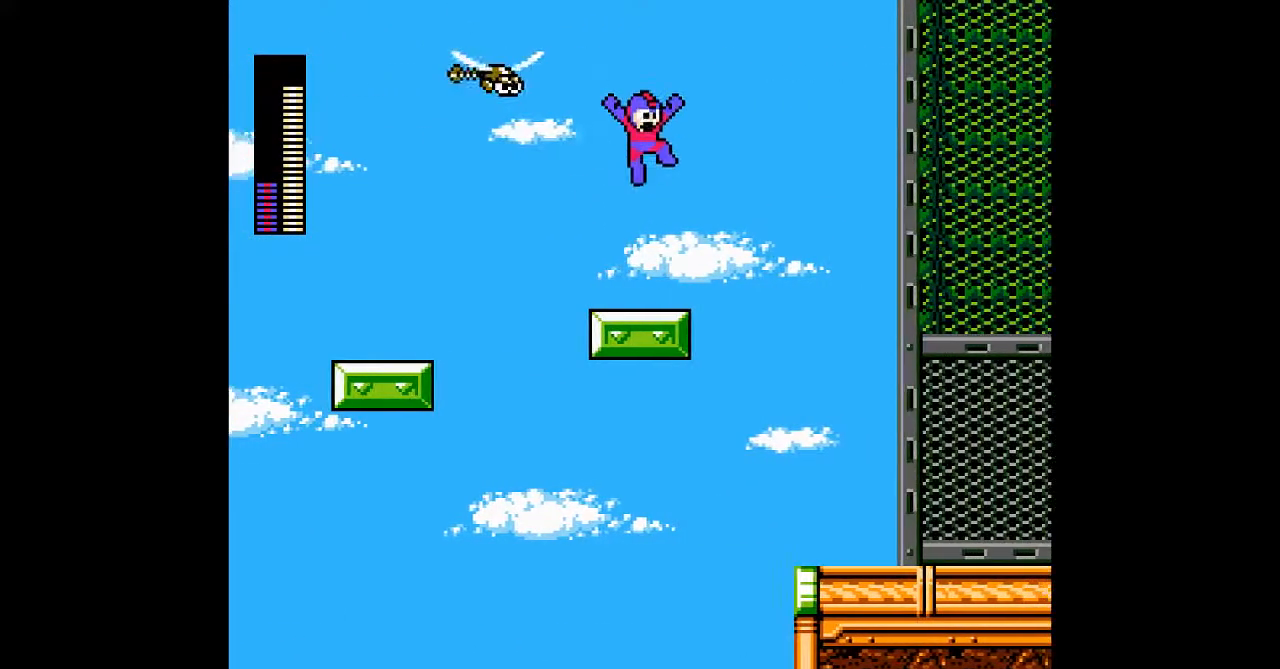
{"dt_ms": 500, "buttons": ["B"], "events": [[33, "B", "up"], [350, "B", "down"]]}
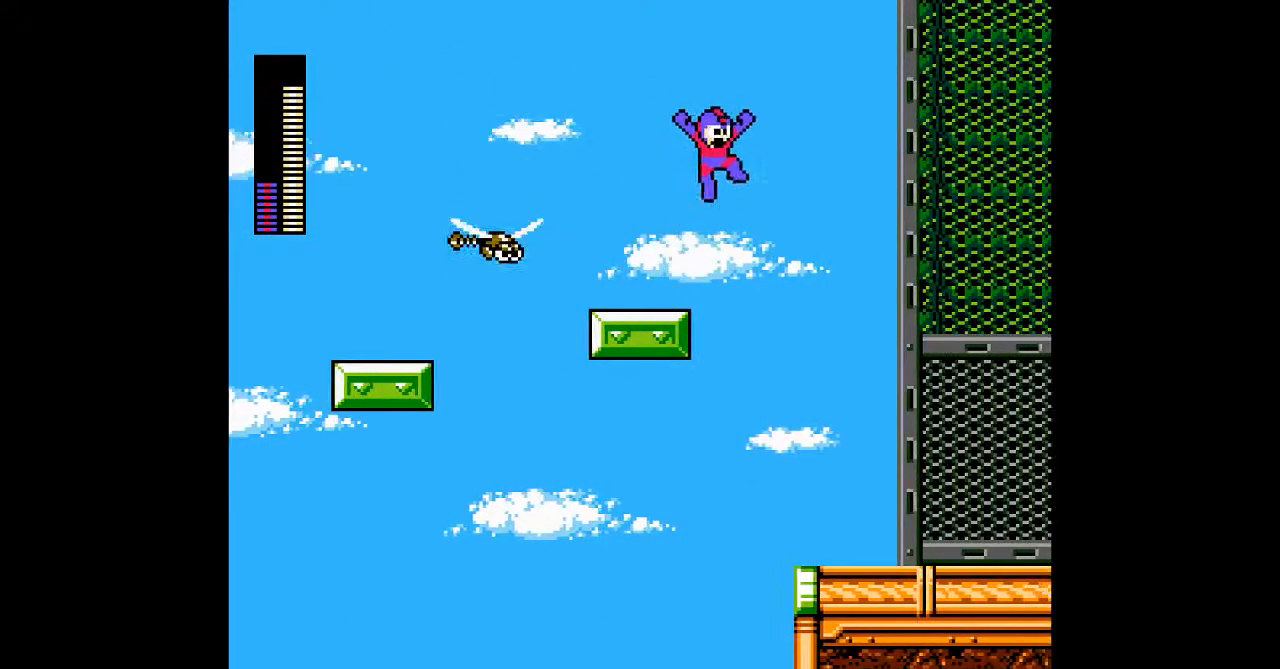
{"dt_ms": 500, "buttons": [], "events": [[217, "B", "up"]]}
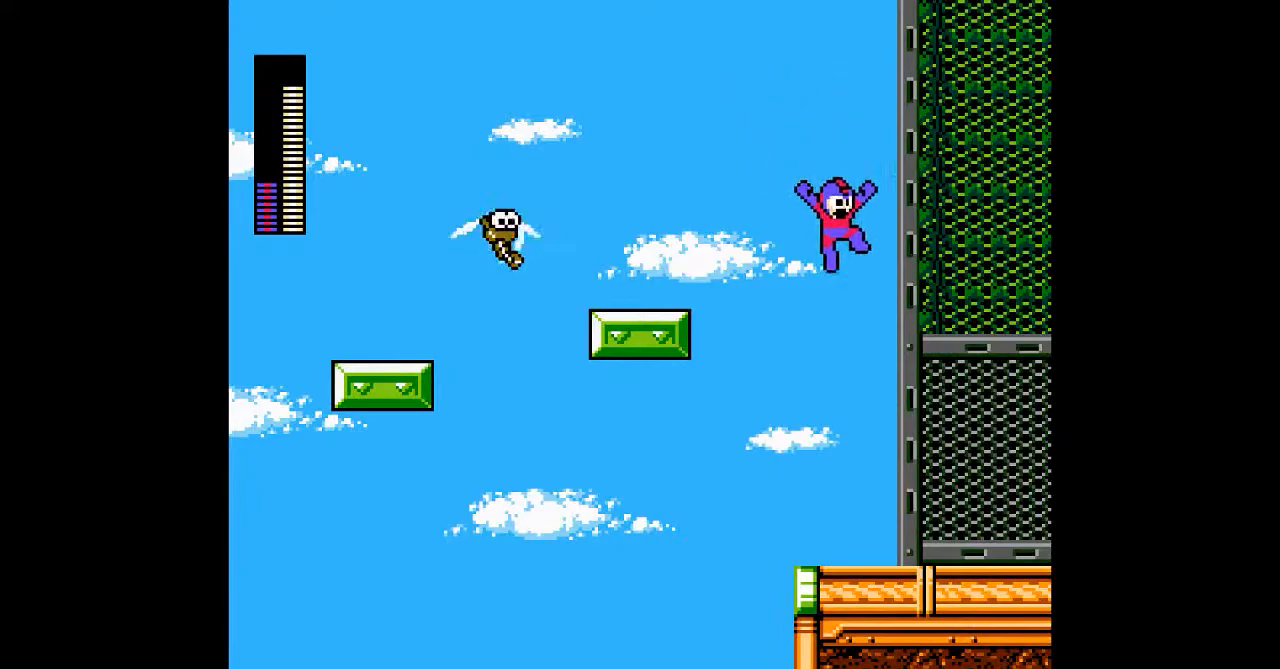
{"dt_ms": 500, "buttons": ["B"], "events": [[367, "B", "down"]]}
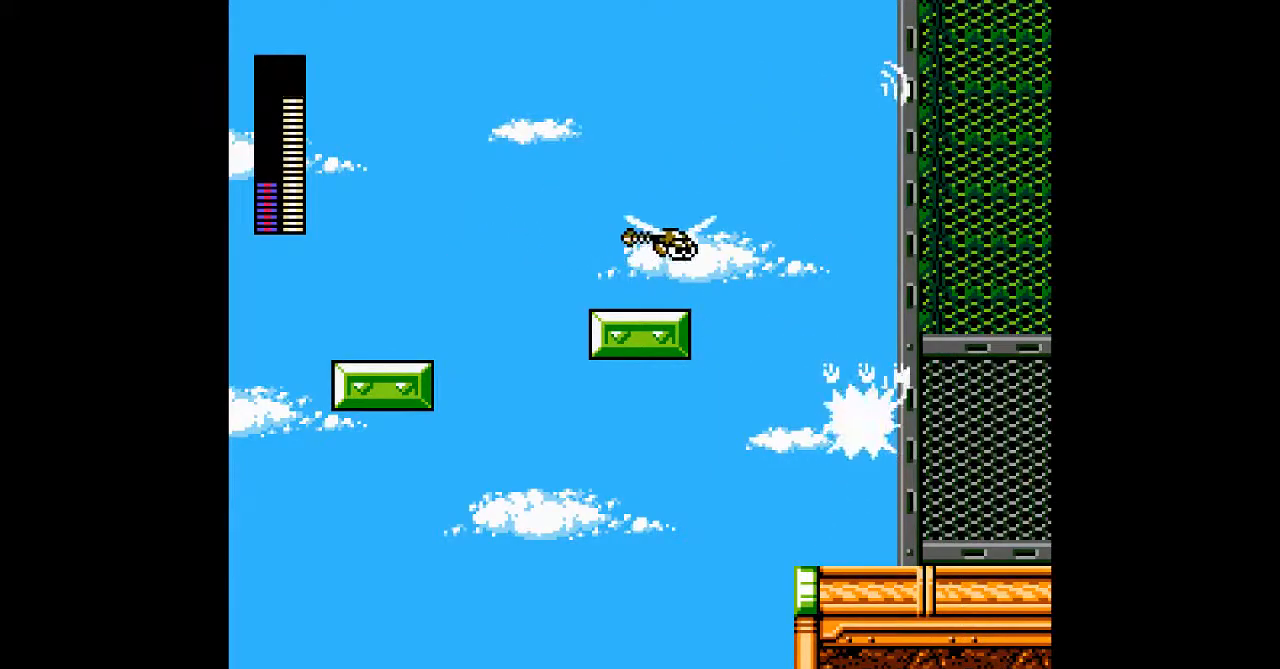
{"dt_ms": 500, "buttons": [], "events": [[250, "B", "up"]]}
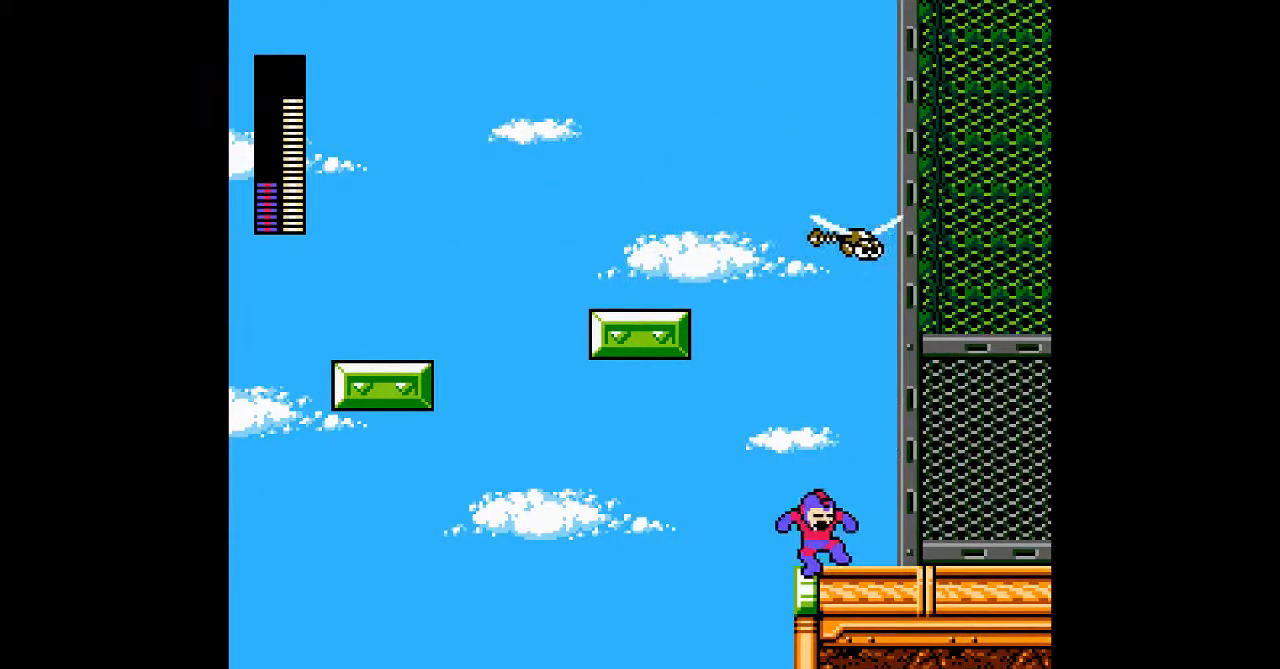
{"dt_ms": 500, "buttons": ["B"], "events": [[100, "B", "down"], [267, "A", "down"], [400, "A", "up"]]}
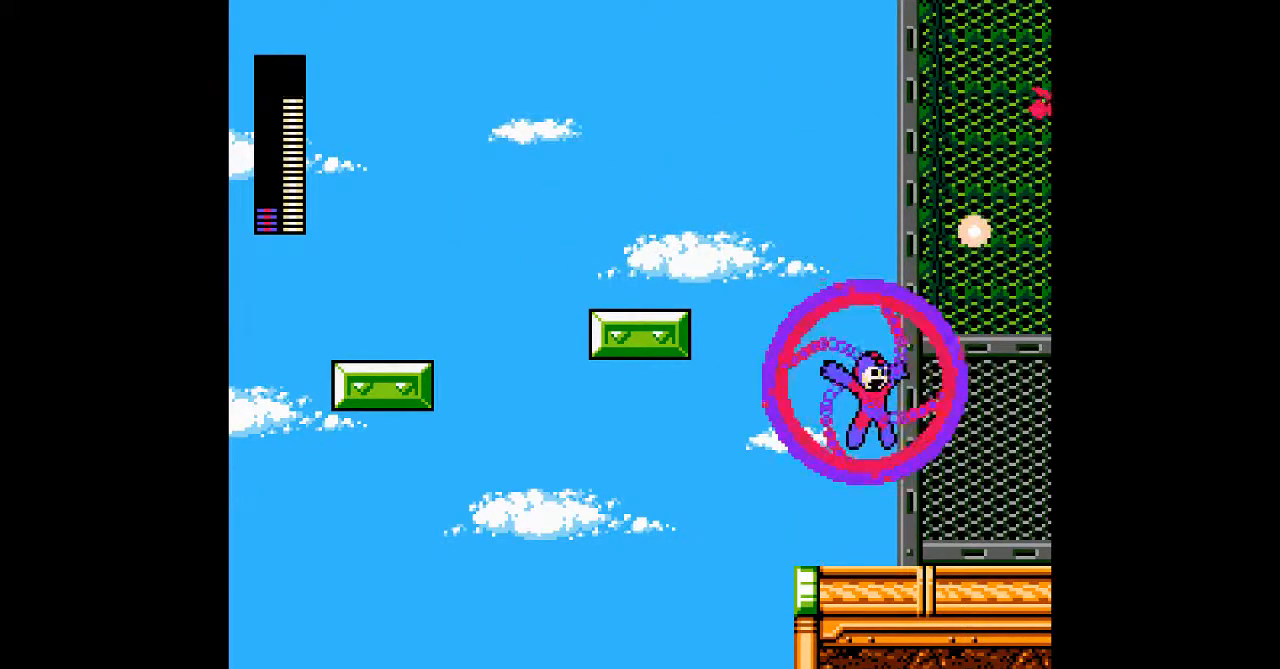
{"dt_ms": 500, "buttons": [], "events": [[100, "B", "up"]]}
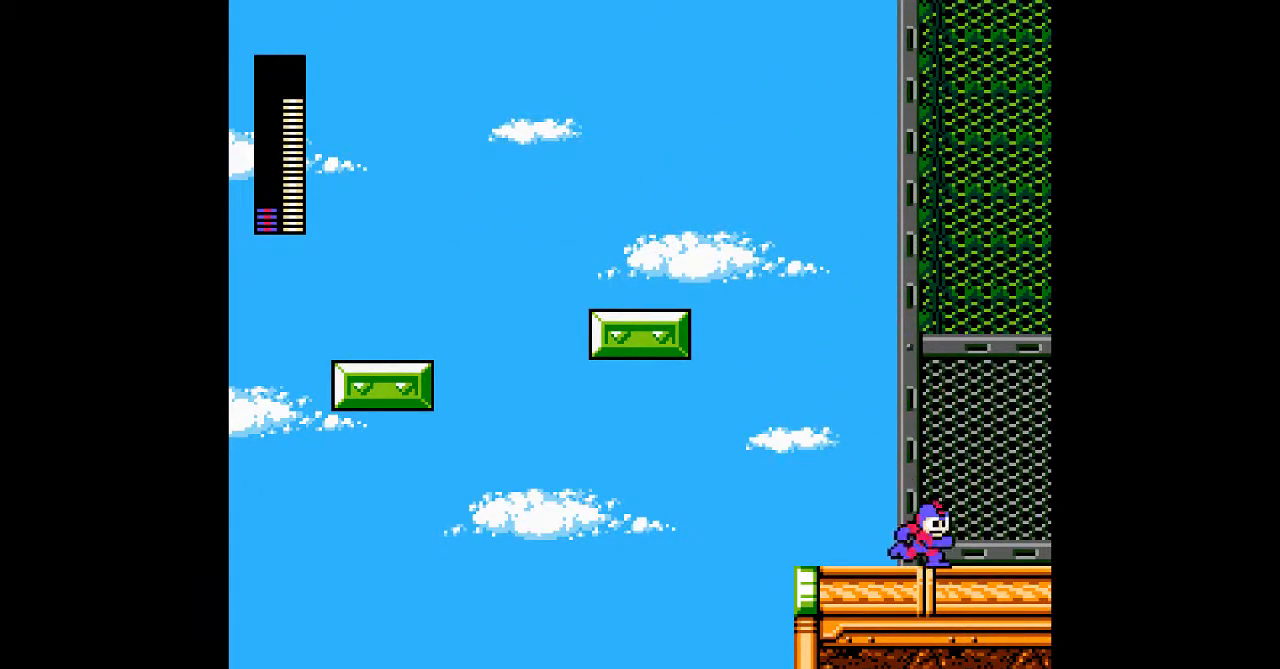
{"dt_ms": 500, "buttons": [], "events": []}
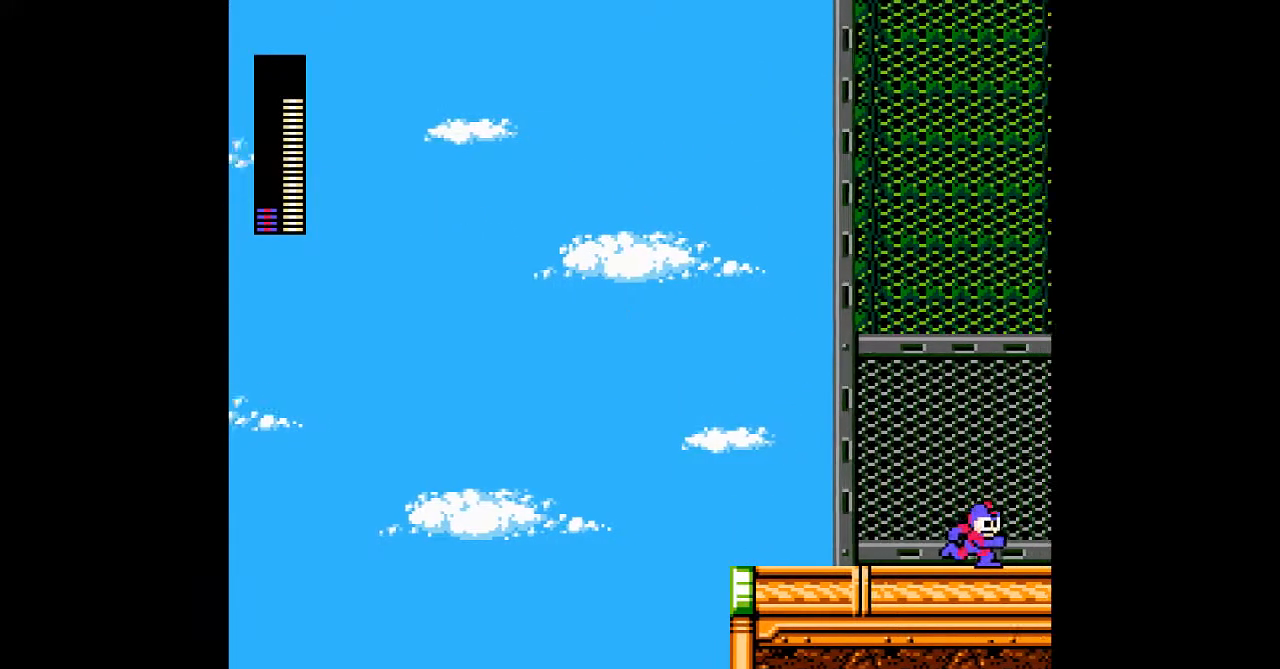
{"dt_ms": 500, "buttons": [], "events": []}
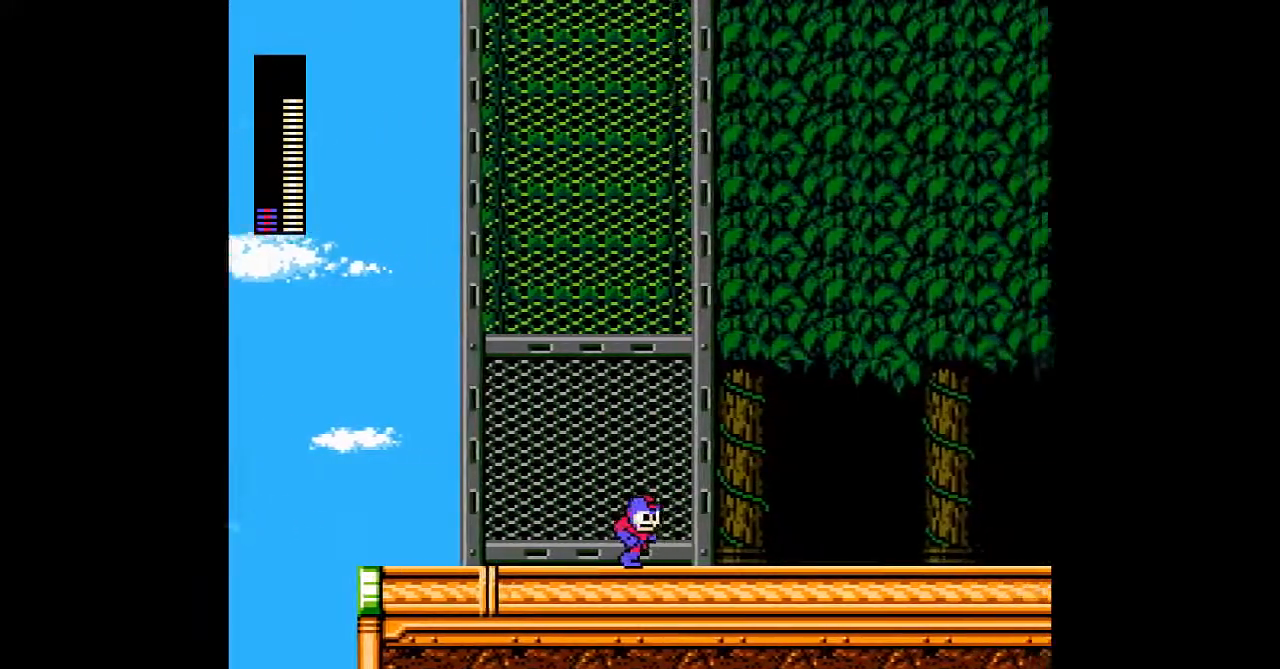
{"dt_ms": 500, "buttons": [], "events": [[317, "DPAD_LEFT", "down"], [433, "DPAD_LEFT", "up"]]}
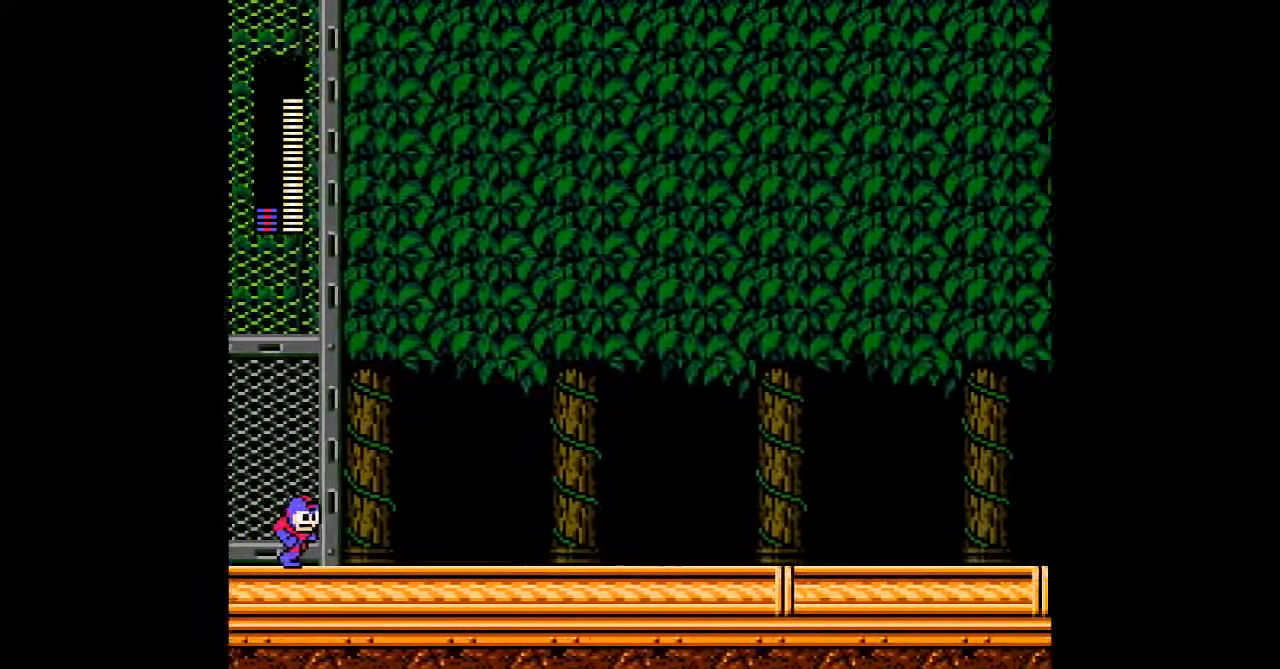
{"dt_ms": 500, "buttons": []}
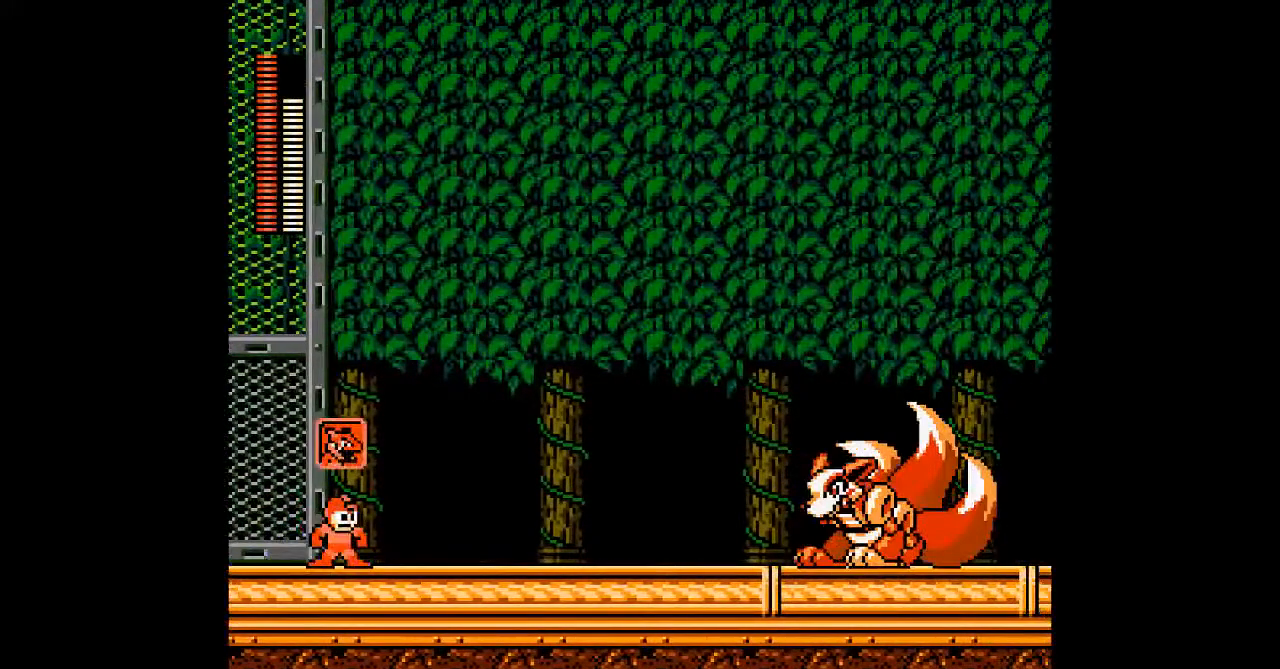
{"dt_ms": 1000, "buttons": []}
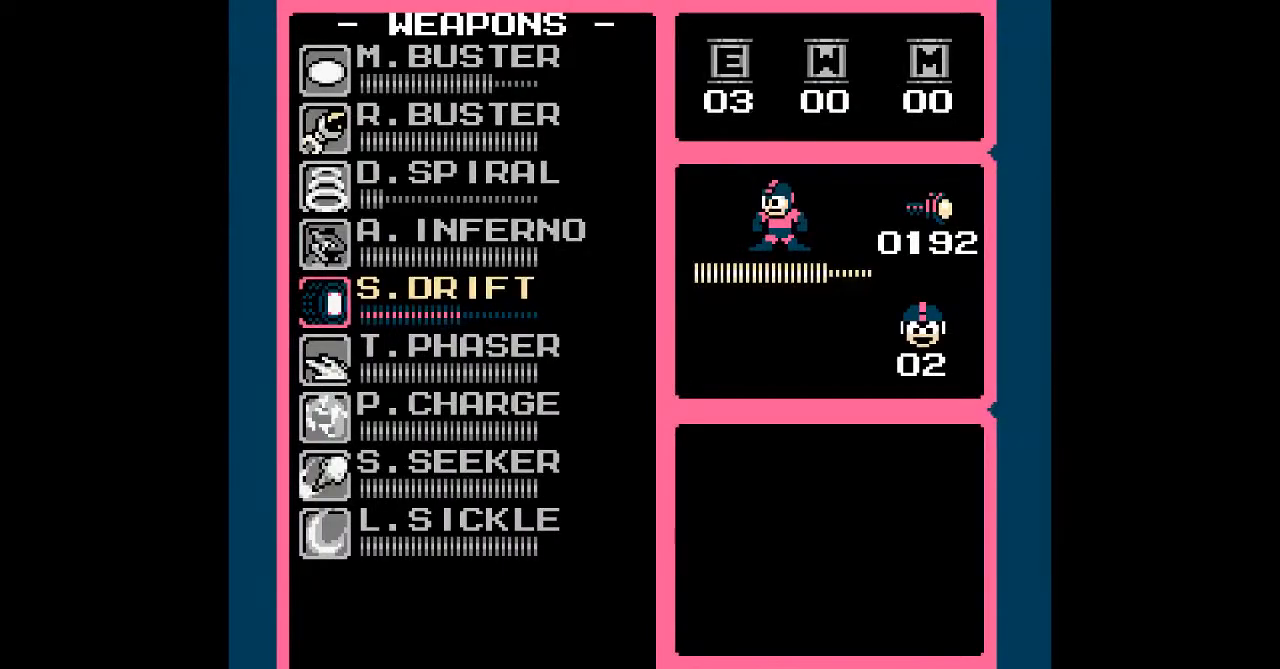
{"dt_ms": 500, "buttons": [], "events": []}
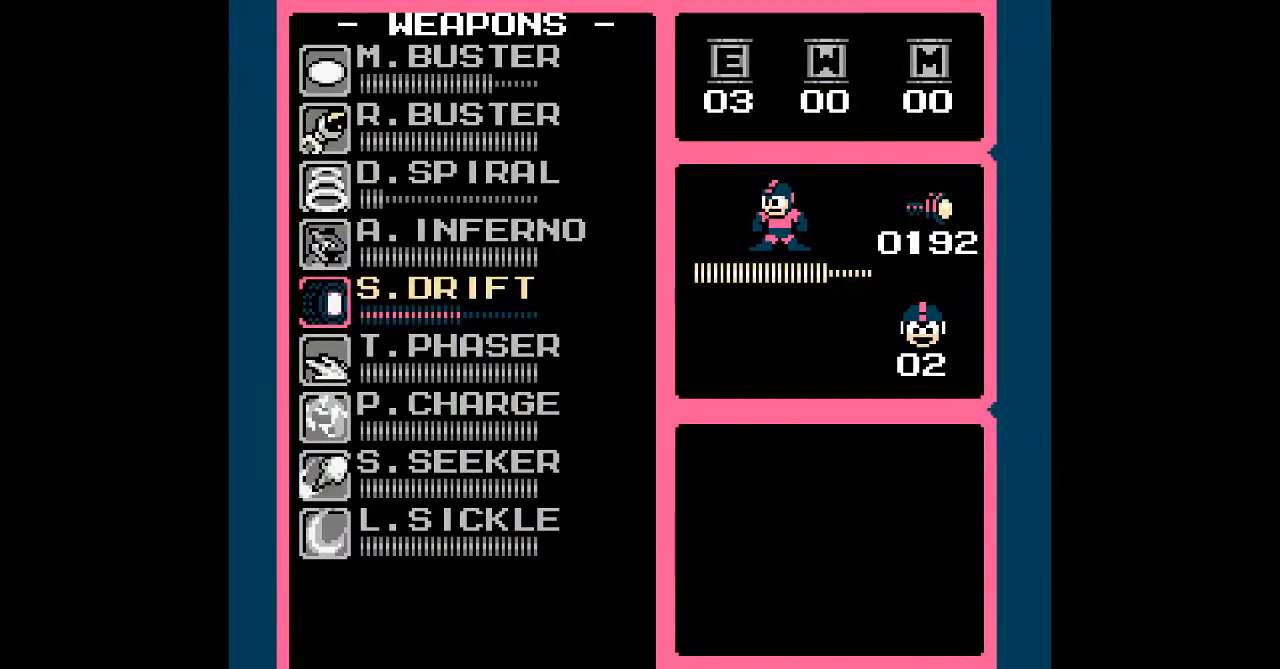
{"dt_ms": 500, "buttons": [], "events": [[67, "DPAD_DOWN", "down"], [183, "DPAD_DOWN", "up"]]}
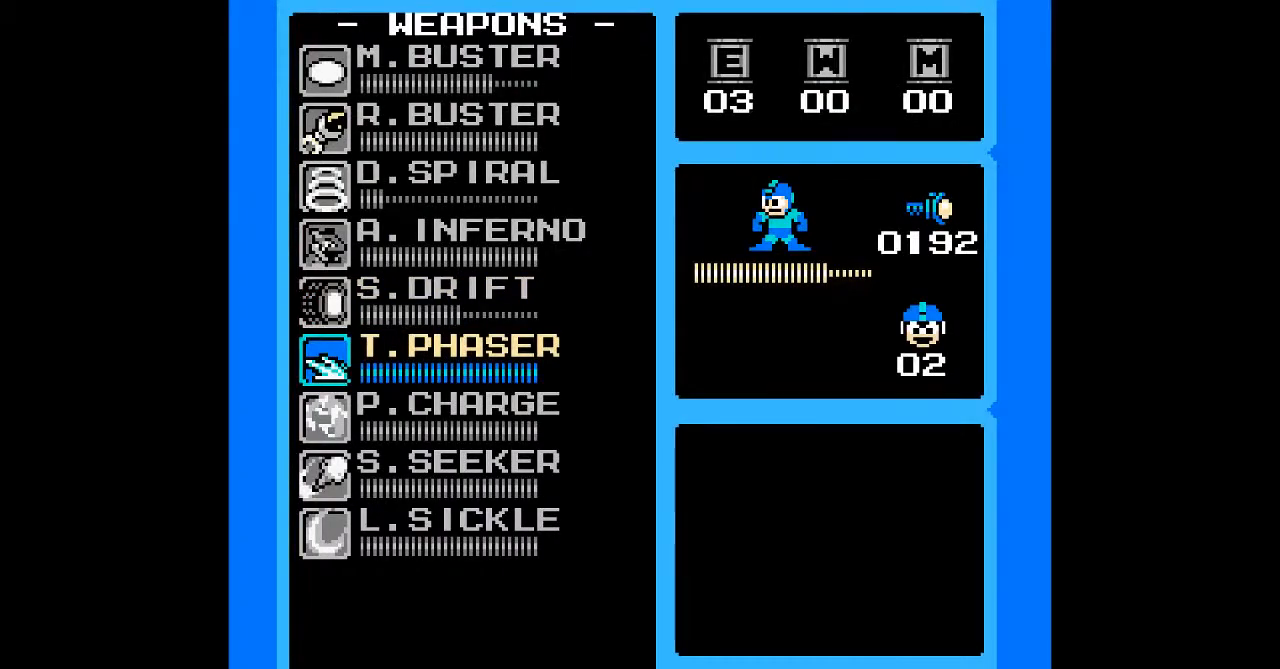
{"dt_ms": 500, "buttons": ["DPAD_DOWN"], "events": [[250, "DPAD_DOWN", "down"], [317, "DPAD_DOWN", "up"], [417, "DPAD_DOWN", "down"]]}